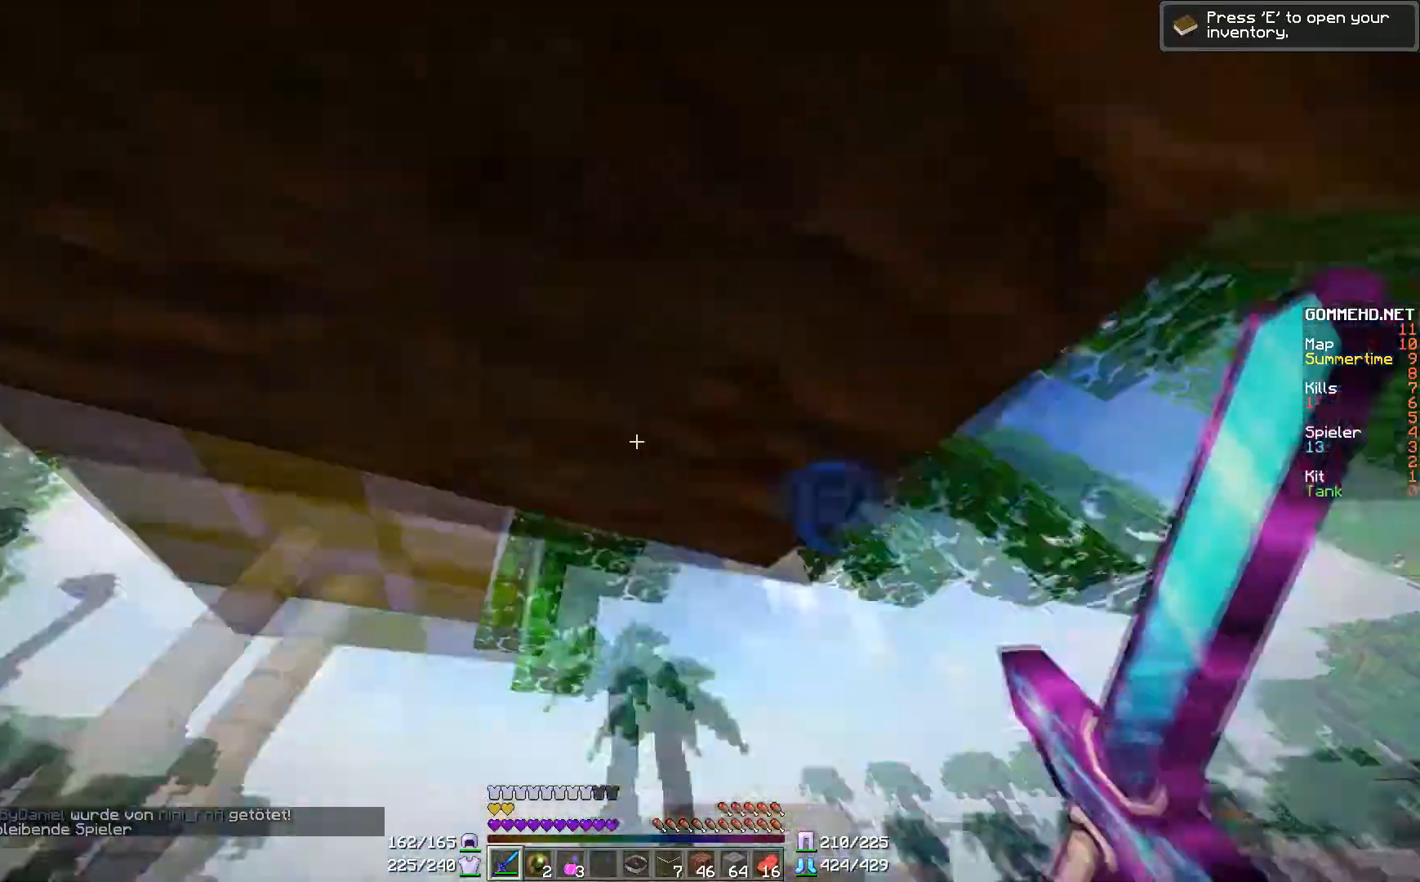
Gameplay with keyboard and mouse; each line is a JSON object with the keys and mouse buttons held at the frame after it. "events" lists presses ("down") and releases ("up") of "a", "d", "s", "w", "mouse_left" and "mouse_right" between this image and that frame as [ms after this image, input, new state], when the widget could be followed in between. "mouse_left", "mouse_right" = the "left", "right" buttons of the "mouse" list. No other keys are recorded. Fast repeated clicks can show as one long hold. Mouse movement is not recorded.
{"keys": ["d"], "mouse": [], "events": [[167, "d", "down"]]}
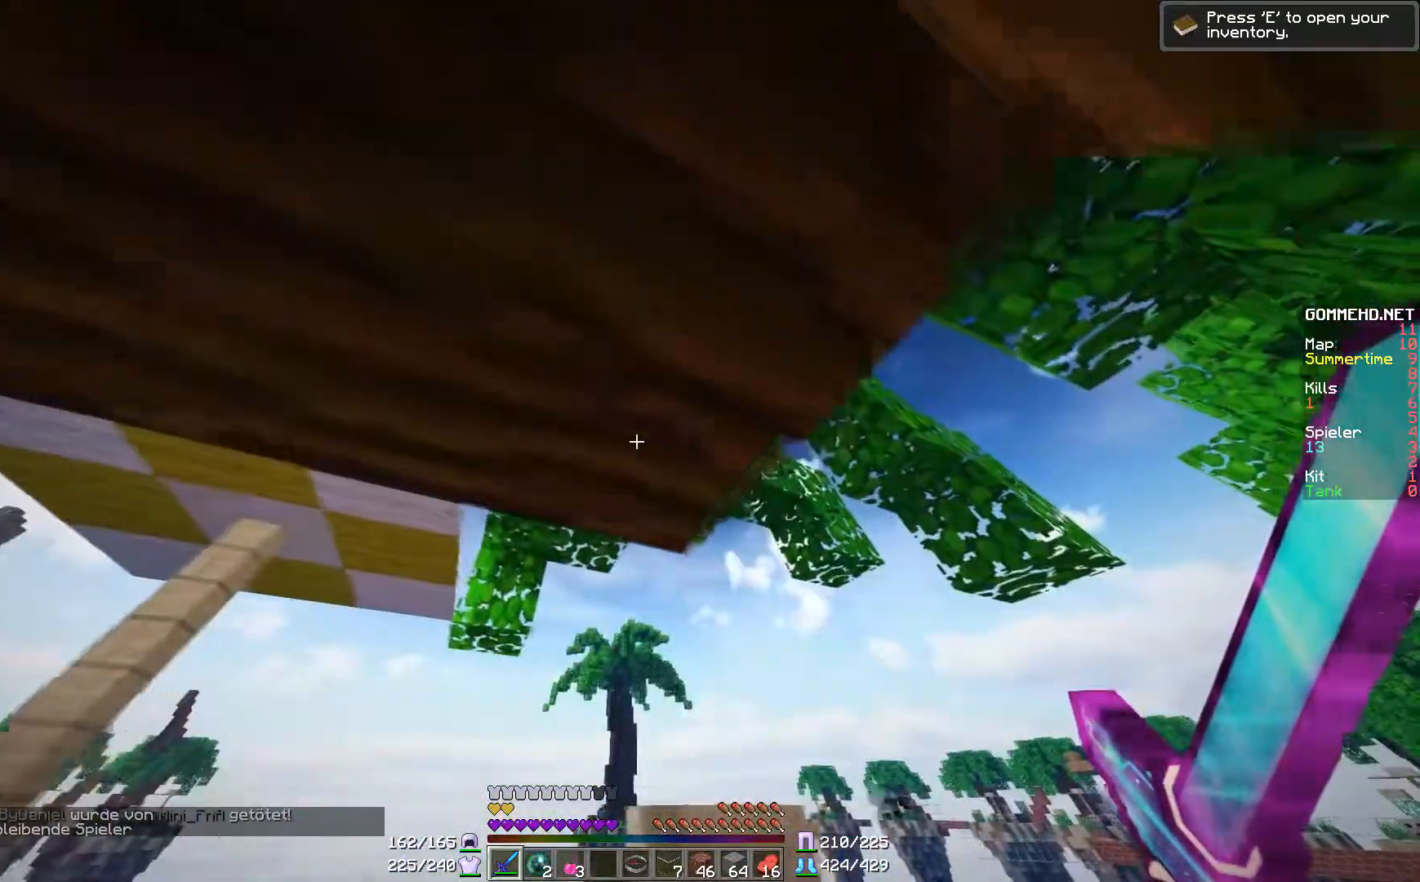
{"keys": [], "mouse": [], "events": [[251, "d", "up"]]}
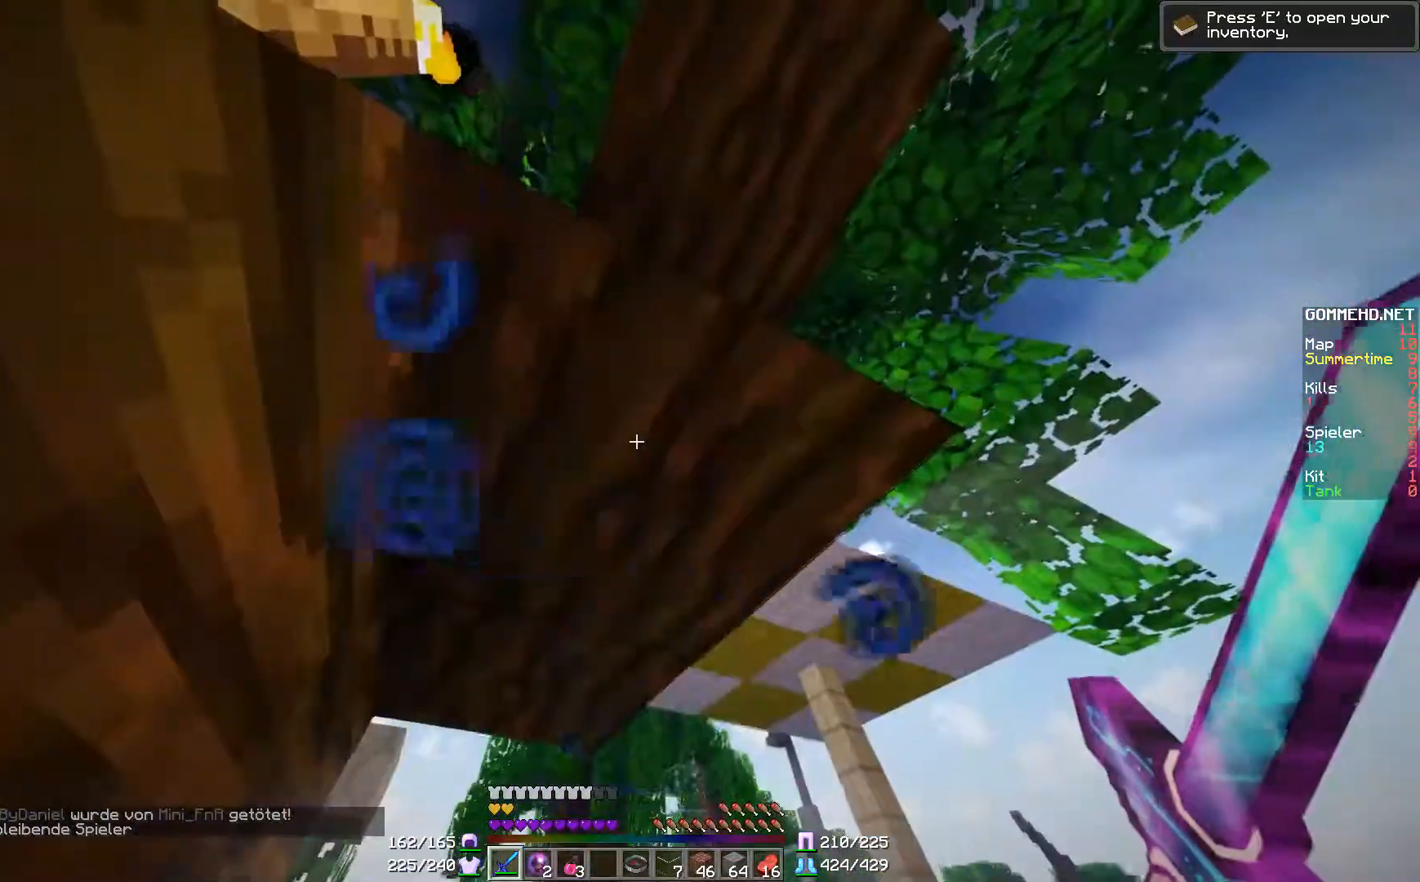
{"keys": [], "mouse": [], "events": [[117, "a", "down"], [500, "a", "up"]]}
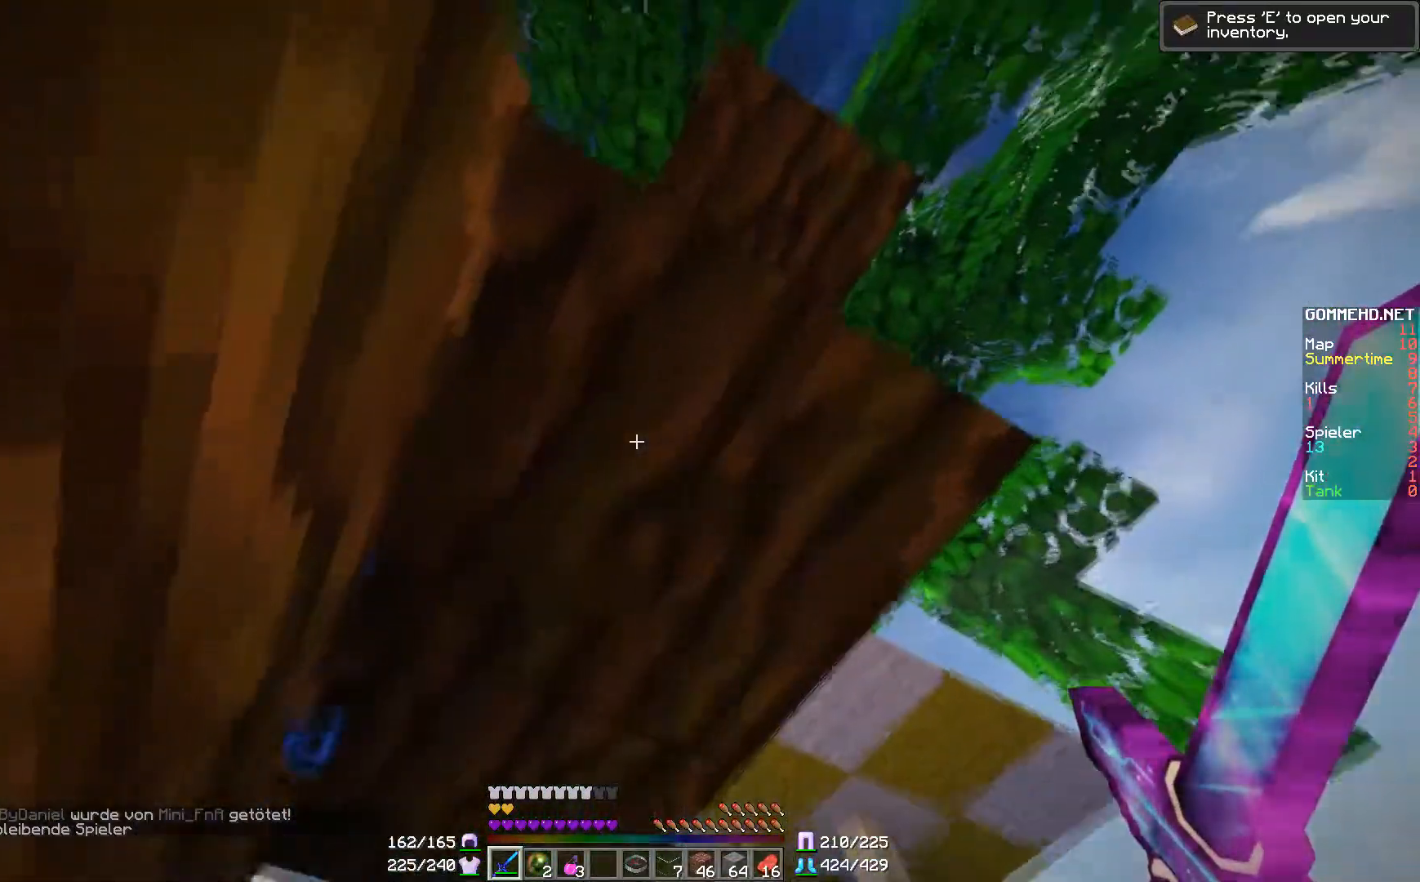
{"keys": ["a"], "mouse": [], "events": [[501, "a", "down"]]}
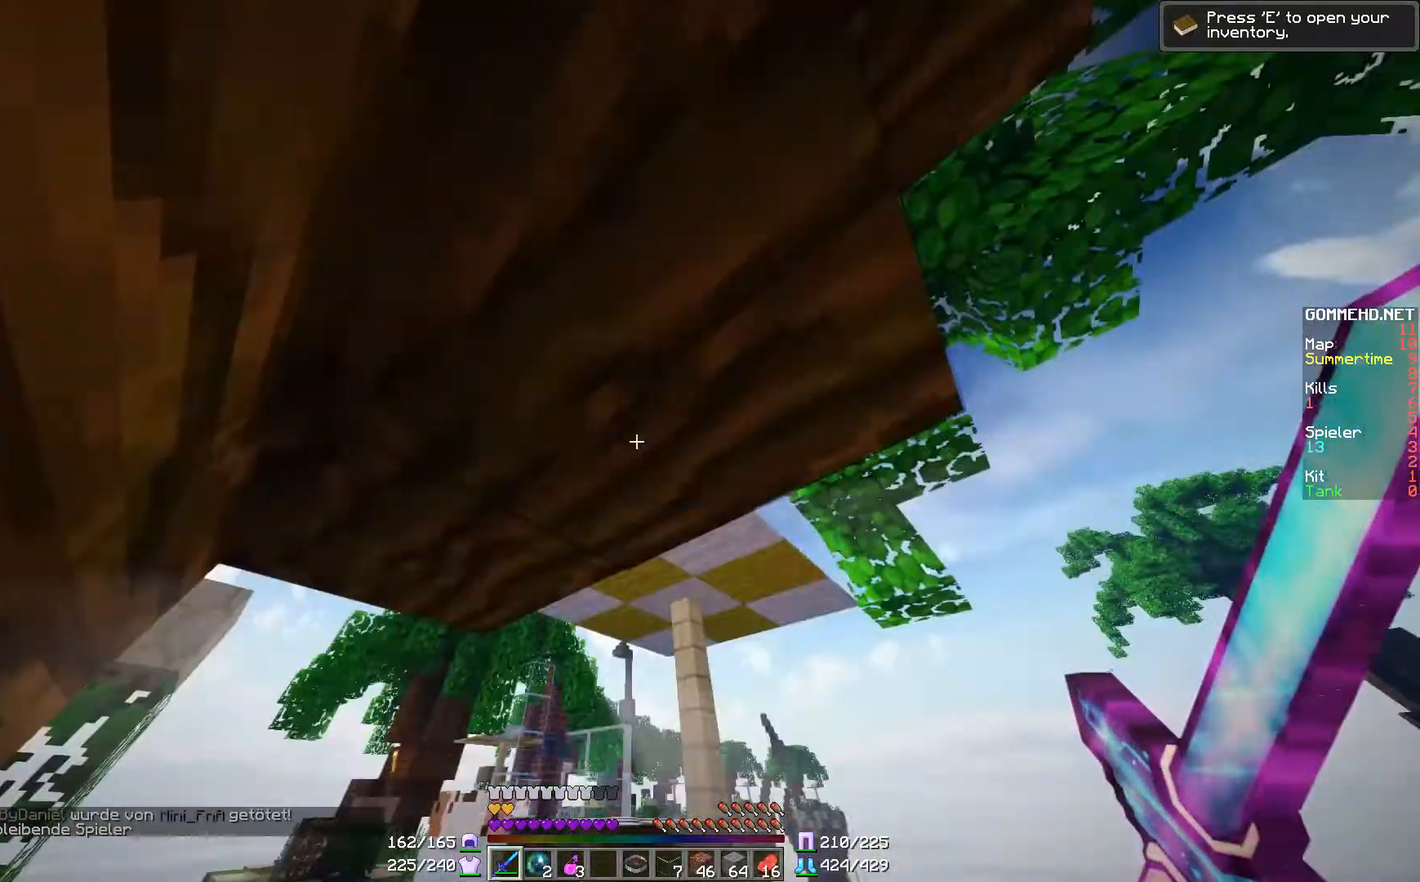
{"keys": [], "mouse": [], "events": [[200, "a", "up"]]}
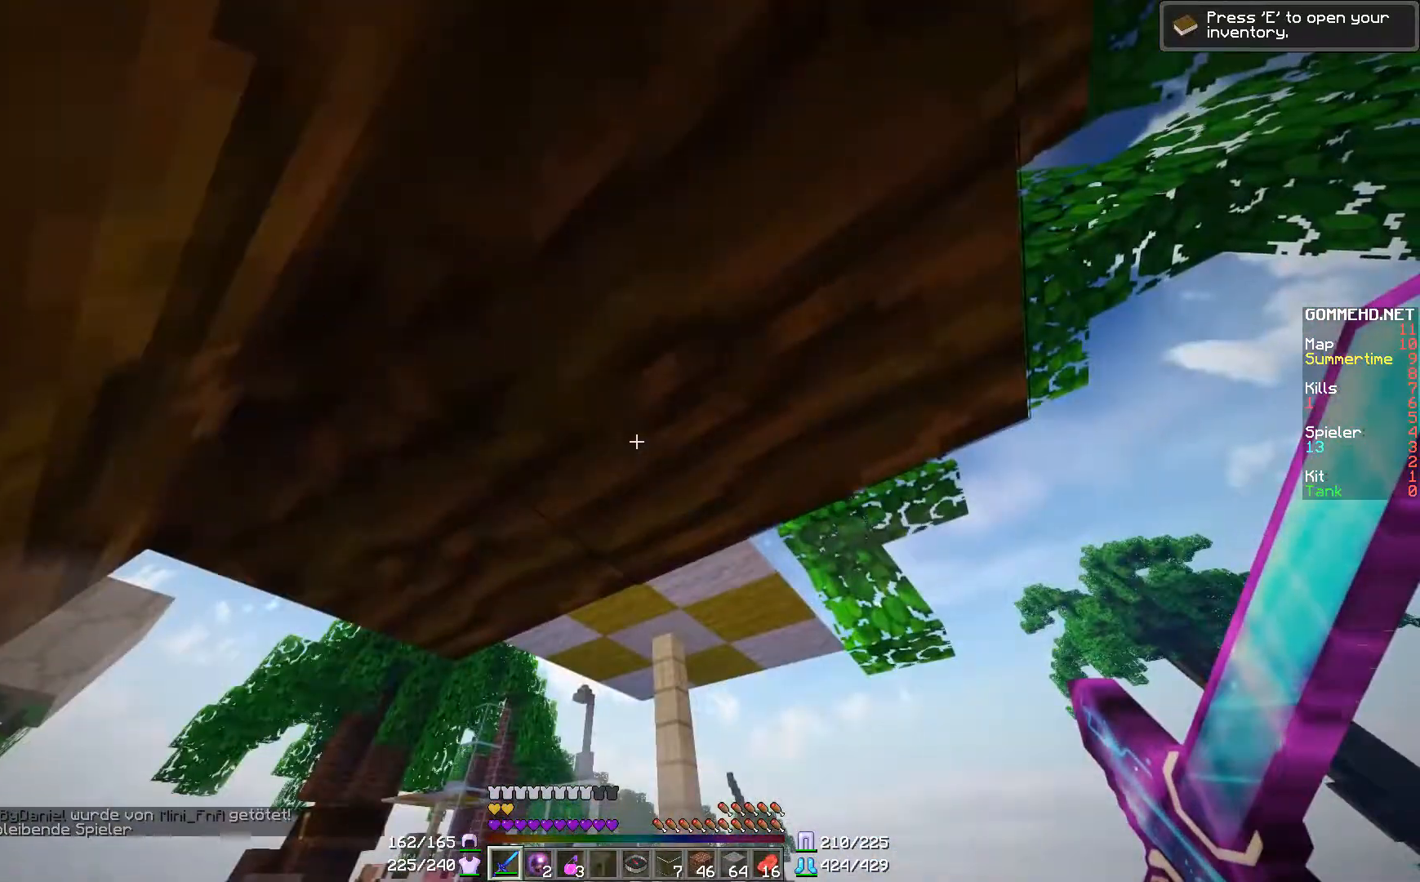
{"keys": [], "mouse": [], "events": []}
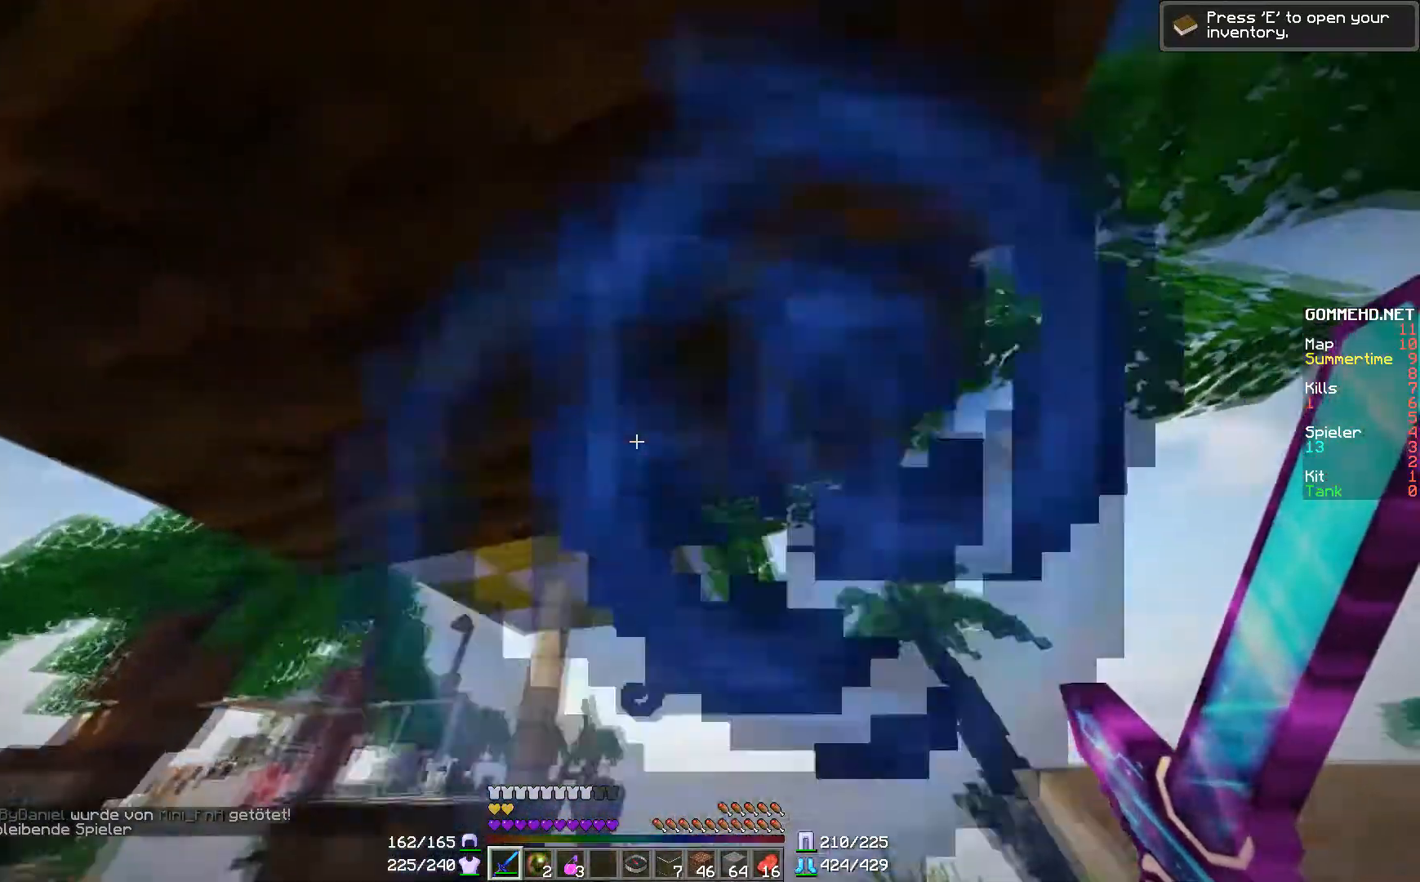
{"keys": [], "mouse": [], "events": [[450, "a", "down"], [500, "a", "up"]]}
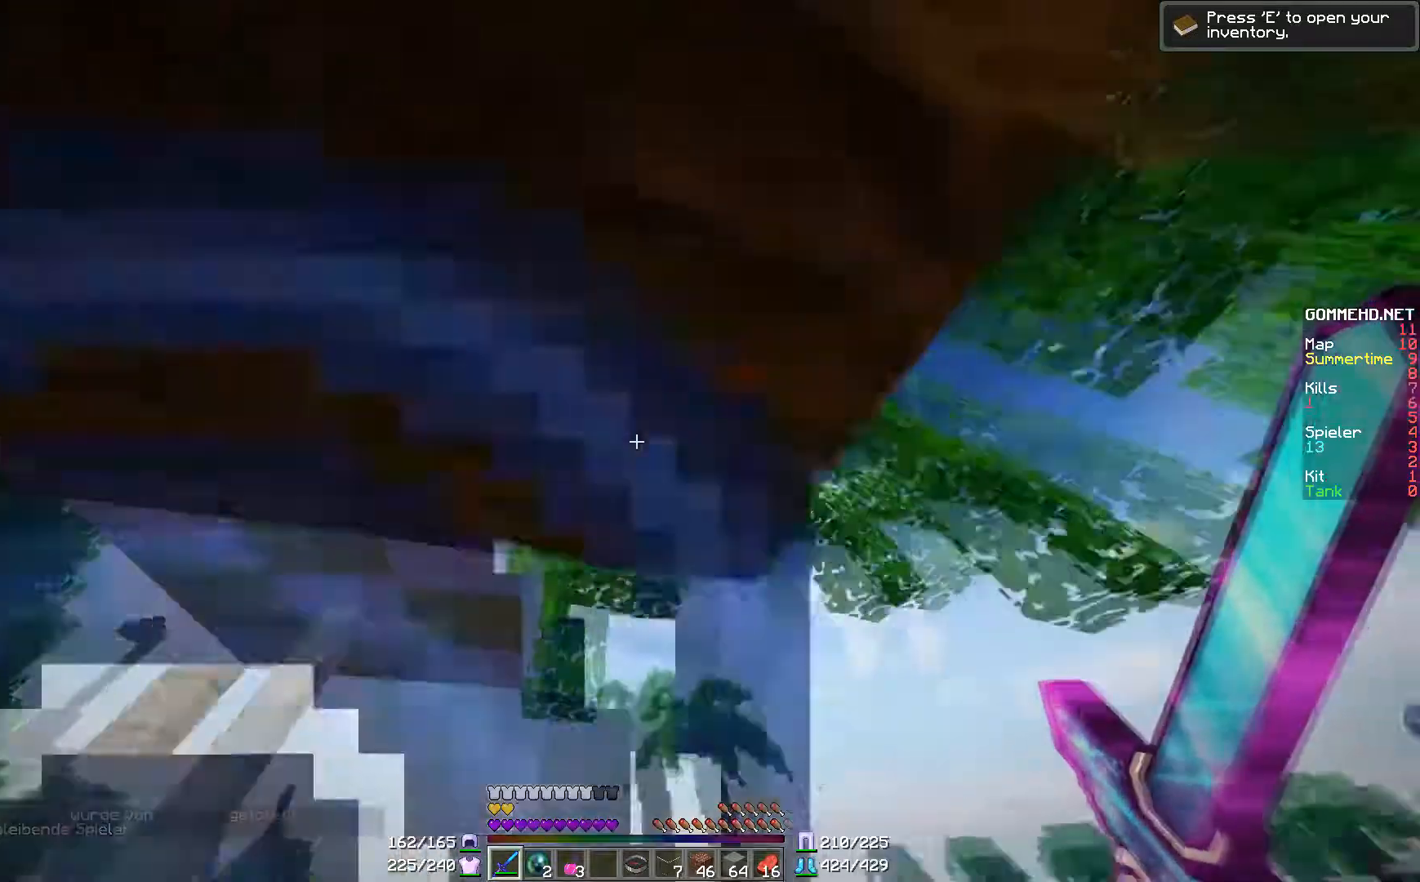
{"keys": [], "mouse": [], "events": [[67, "d", "down"], [301, "d", "up"]]}
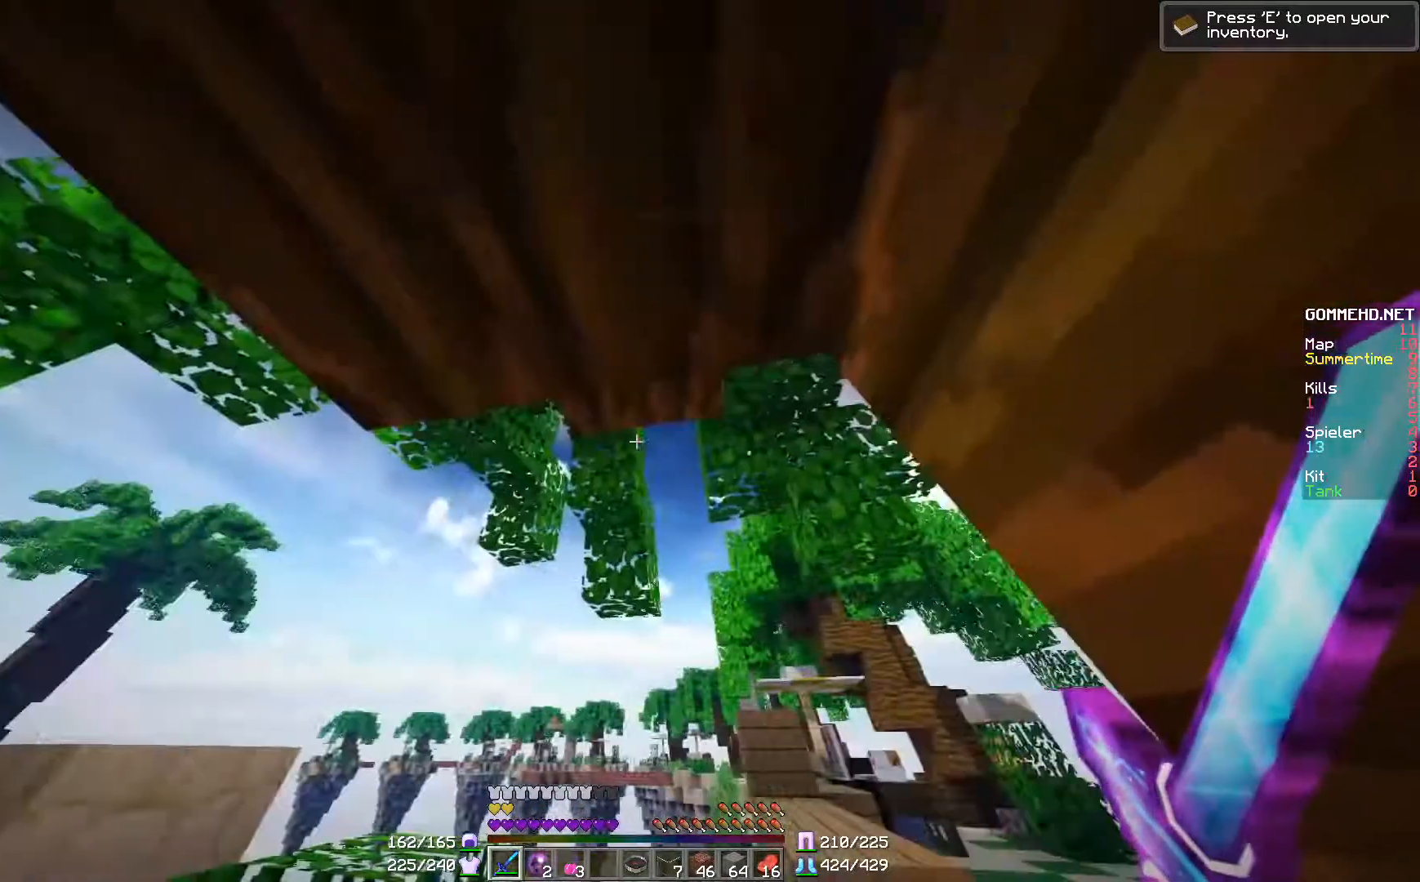
{"keys": ["d", "s"], "mouse": [], "events": [[167, "s", "down"], [417, "d", "down"]]}
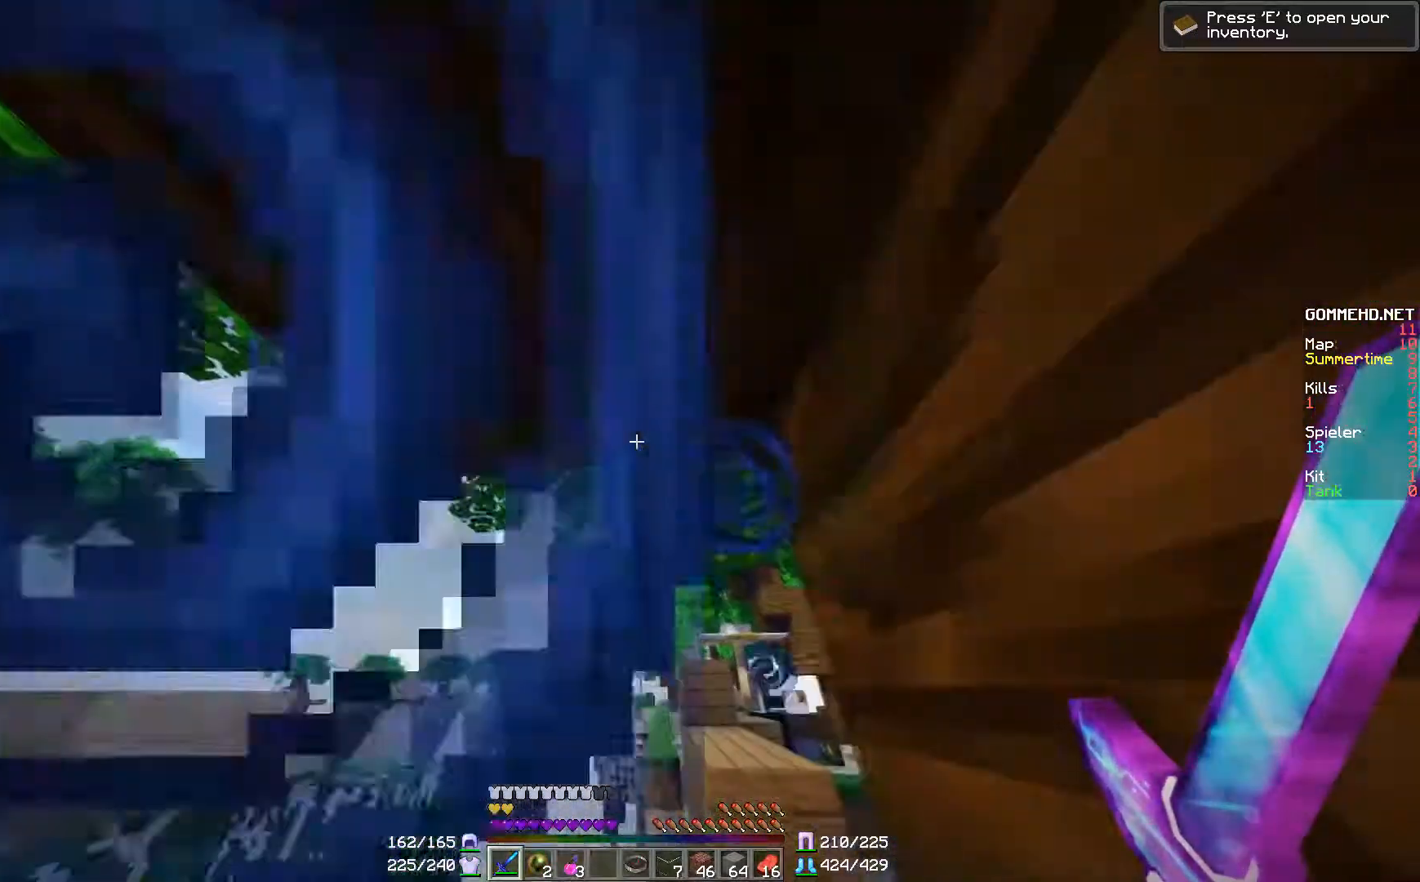
{"keys": [], "mouse": [], "events": [[50, "d", "up"], [50, "s", "up"]]}
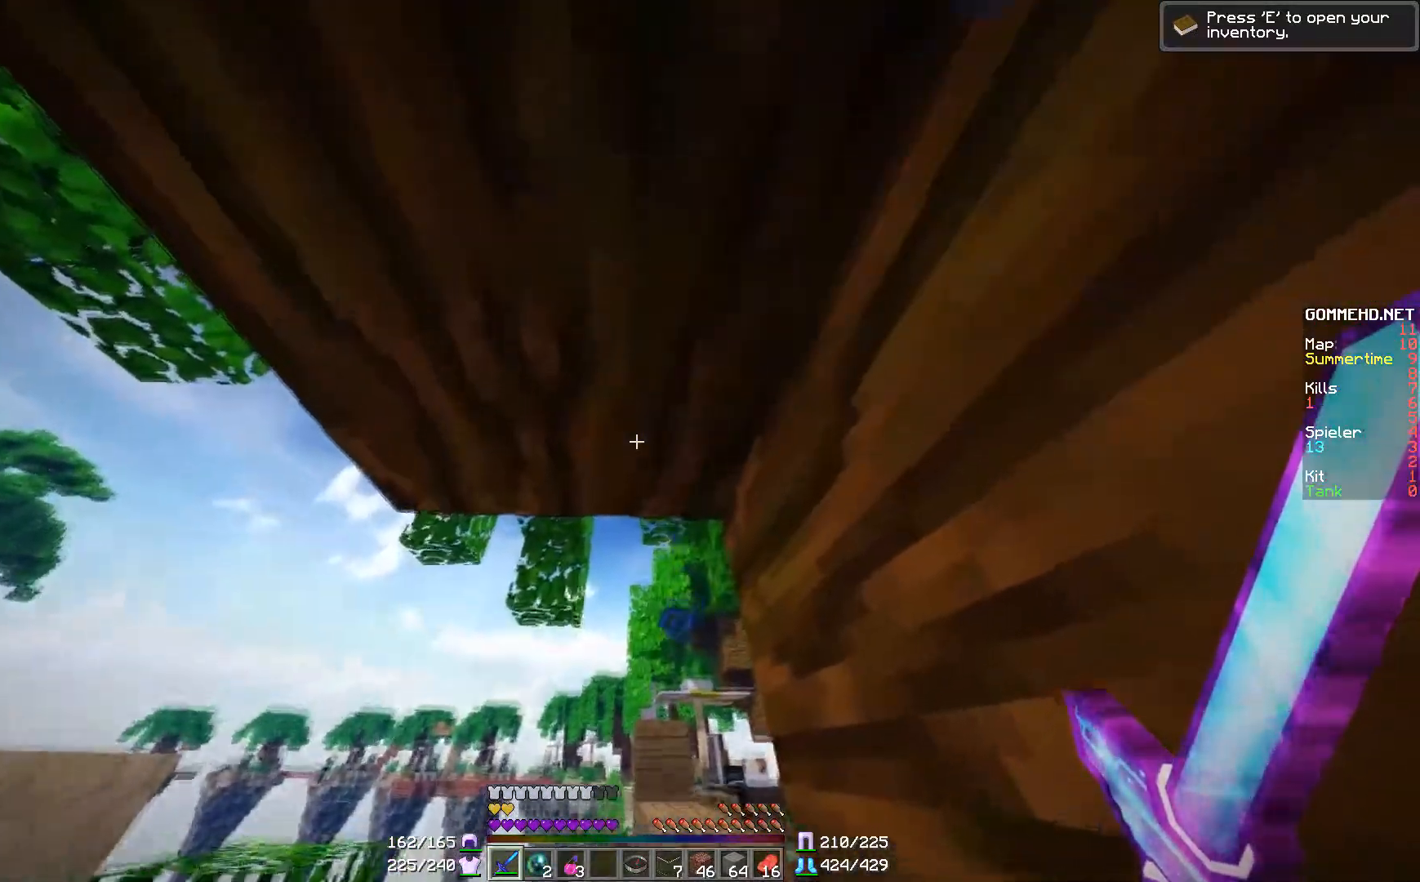
{"keys": [], "mouse": [], "events": [[250, "d", "down"], [300, "d", "up"]]}
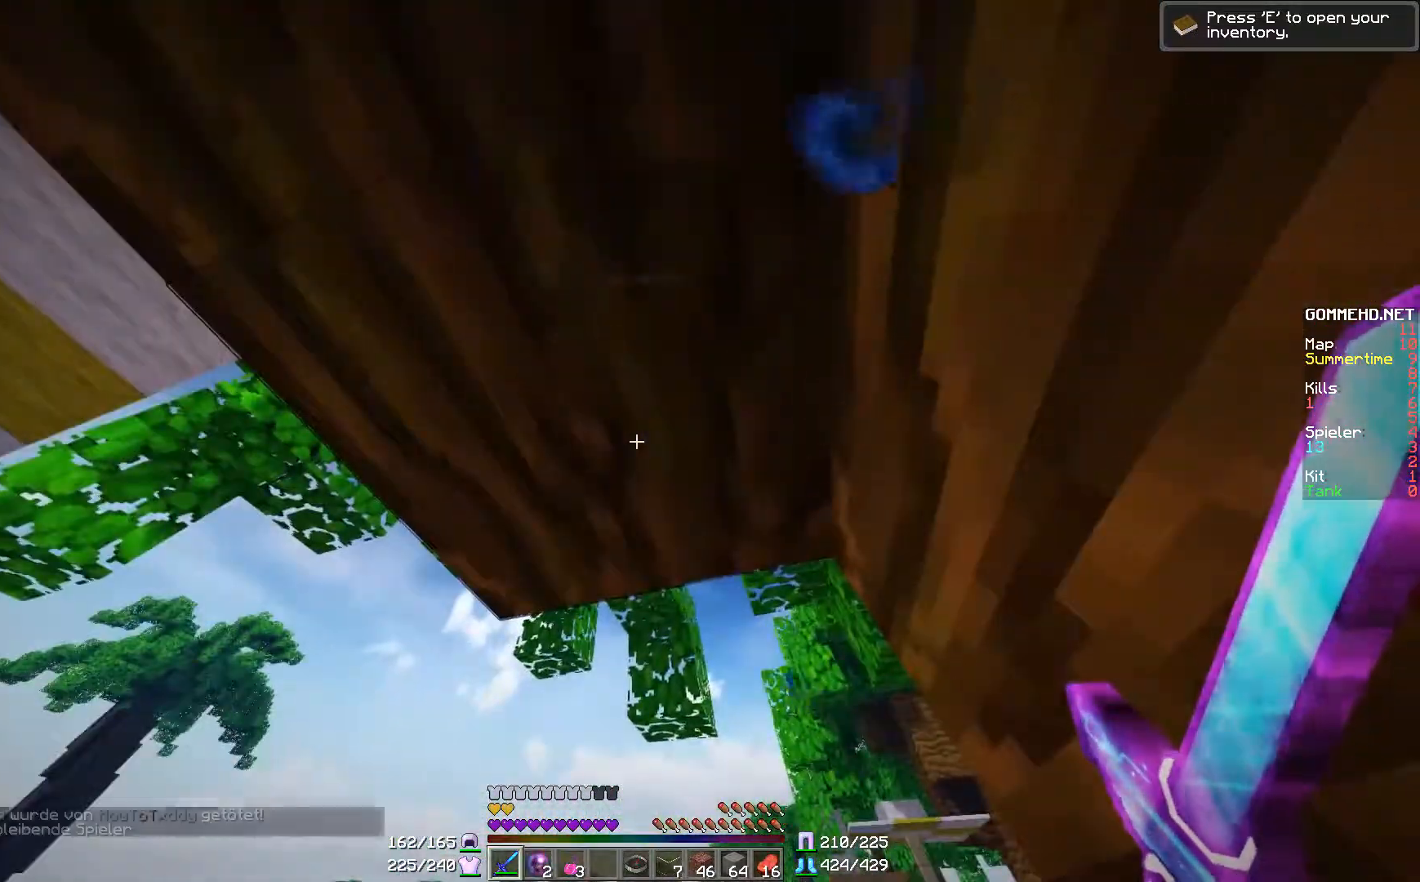
{"keys": [], "mouse": [], "events": [[50, "s", "down"], [217, "s", "up"]]}
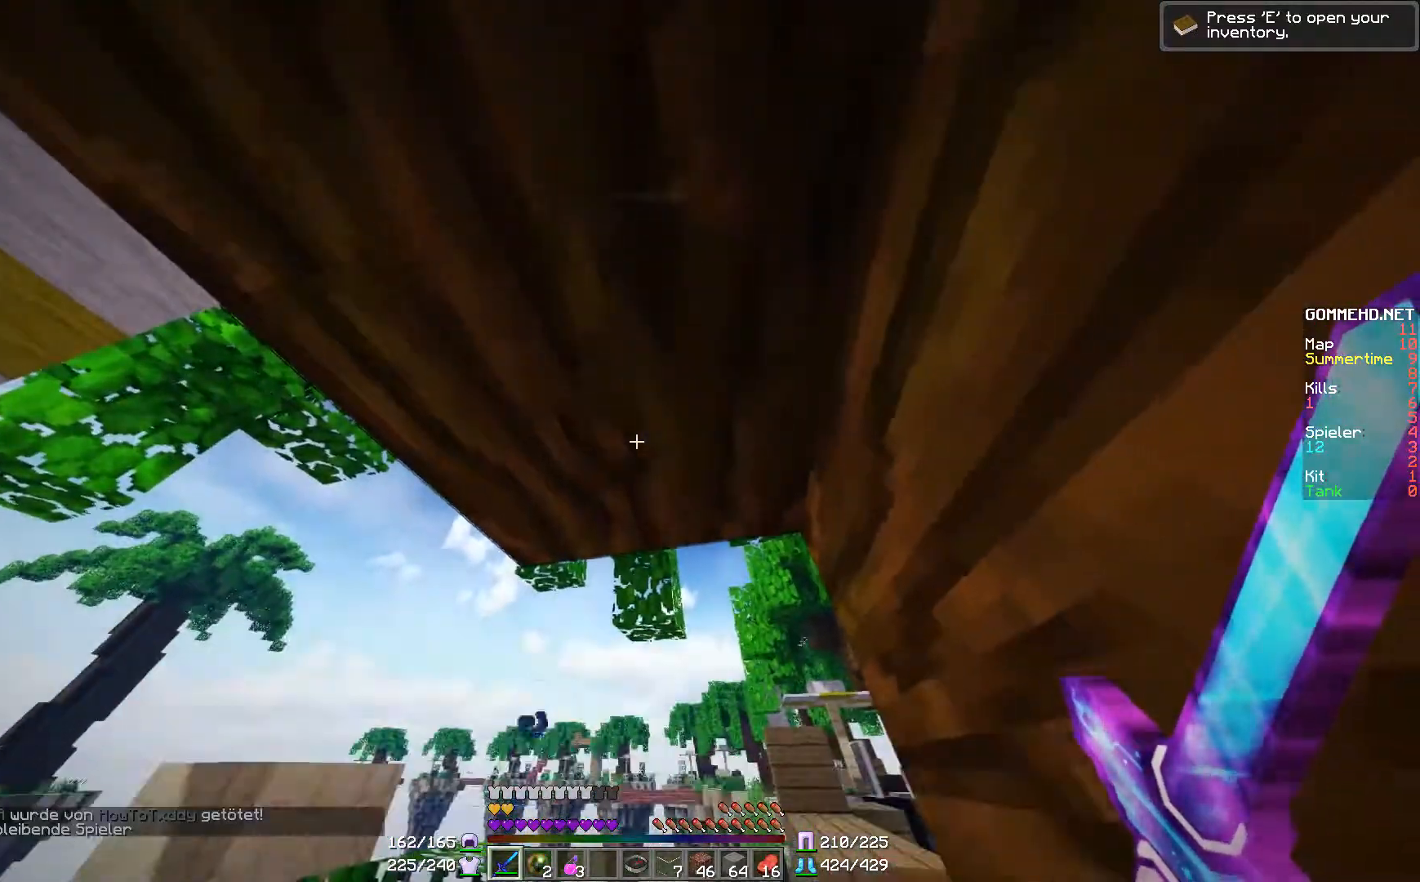
{"keys": [], "mouse": [], "events": []}
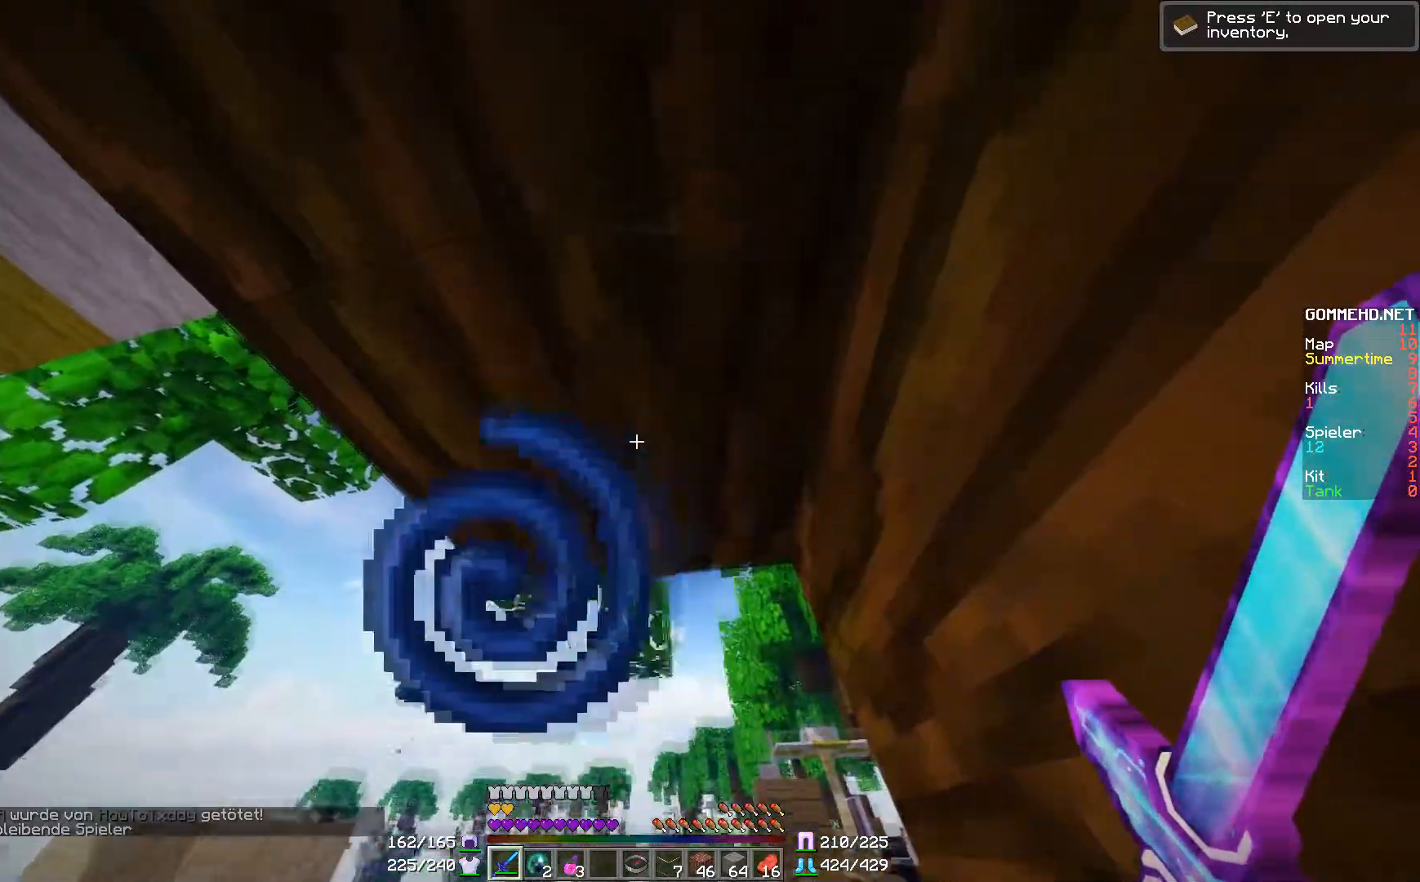
{"keys": [], "mouse": [], "events": []}
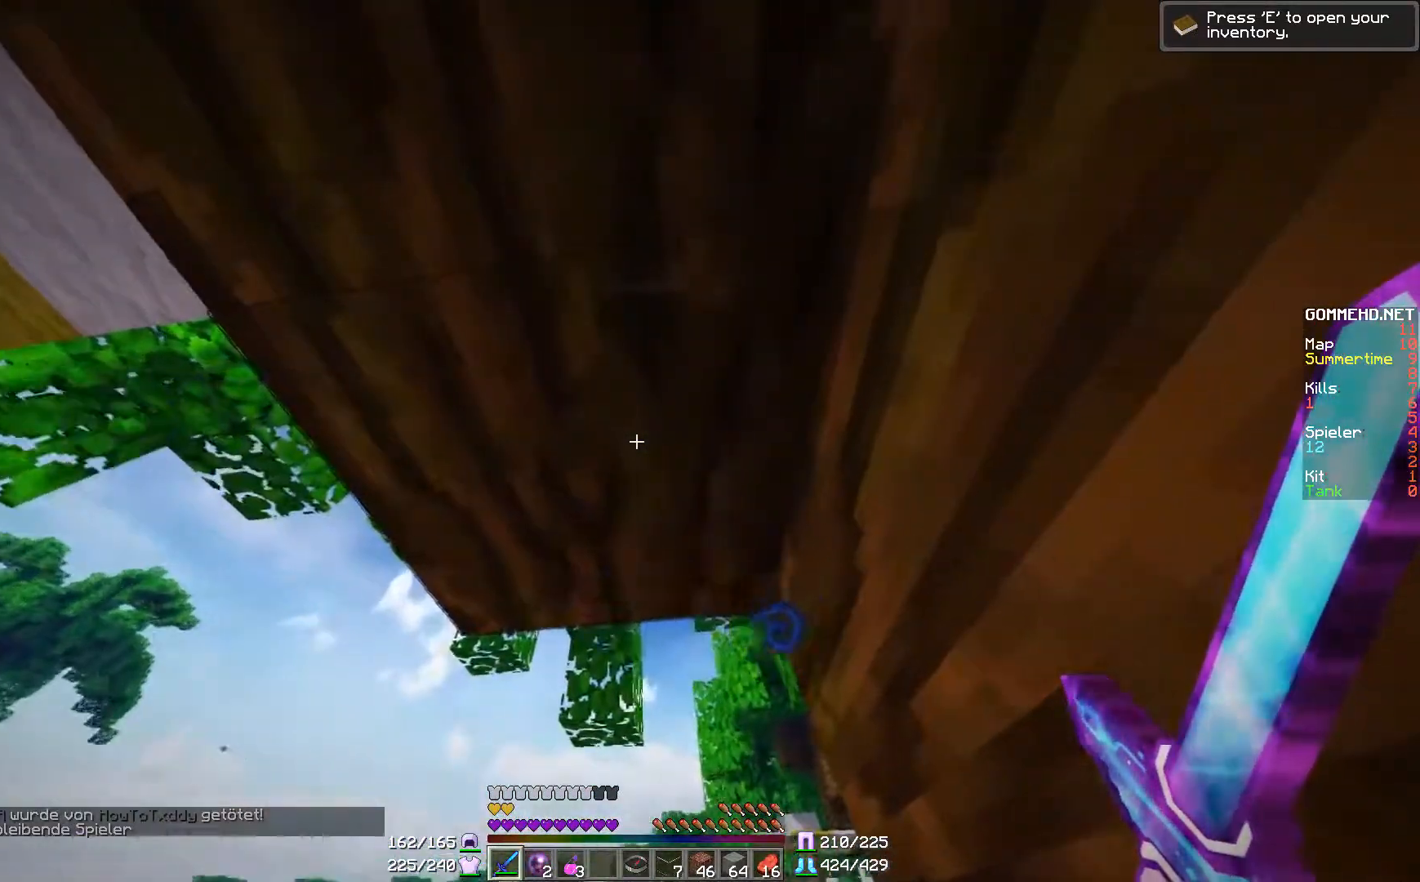
{"keys": [], "mouse": [], "events": []}
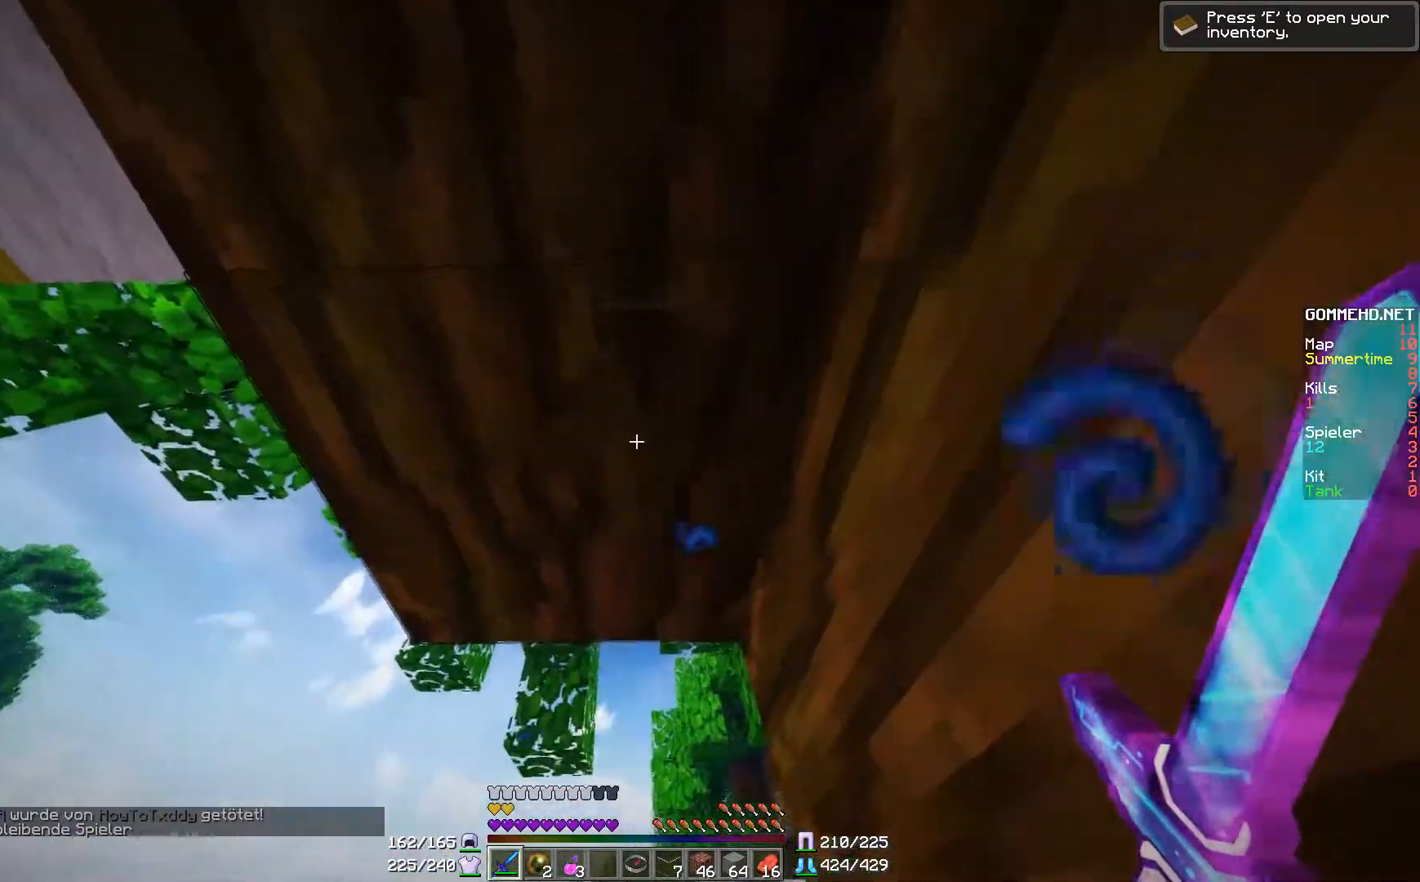
{"keys": [], "mouse": [], "events": []}
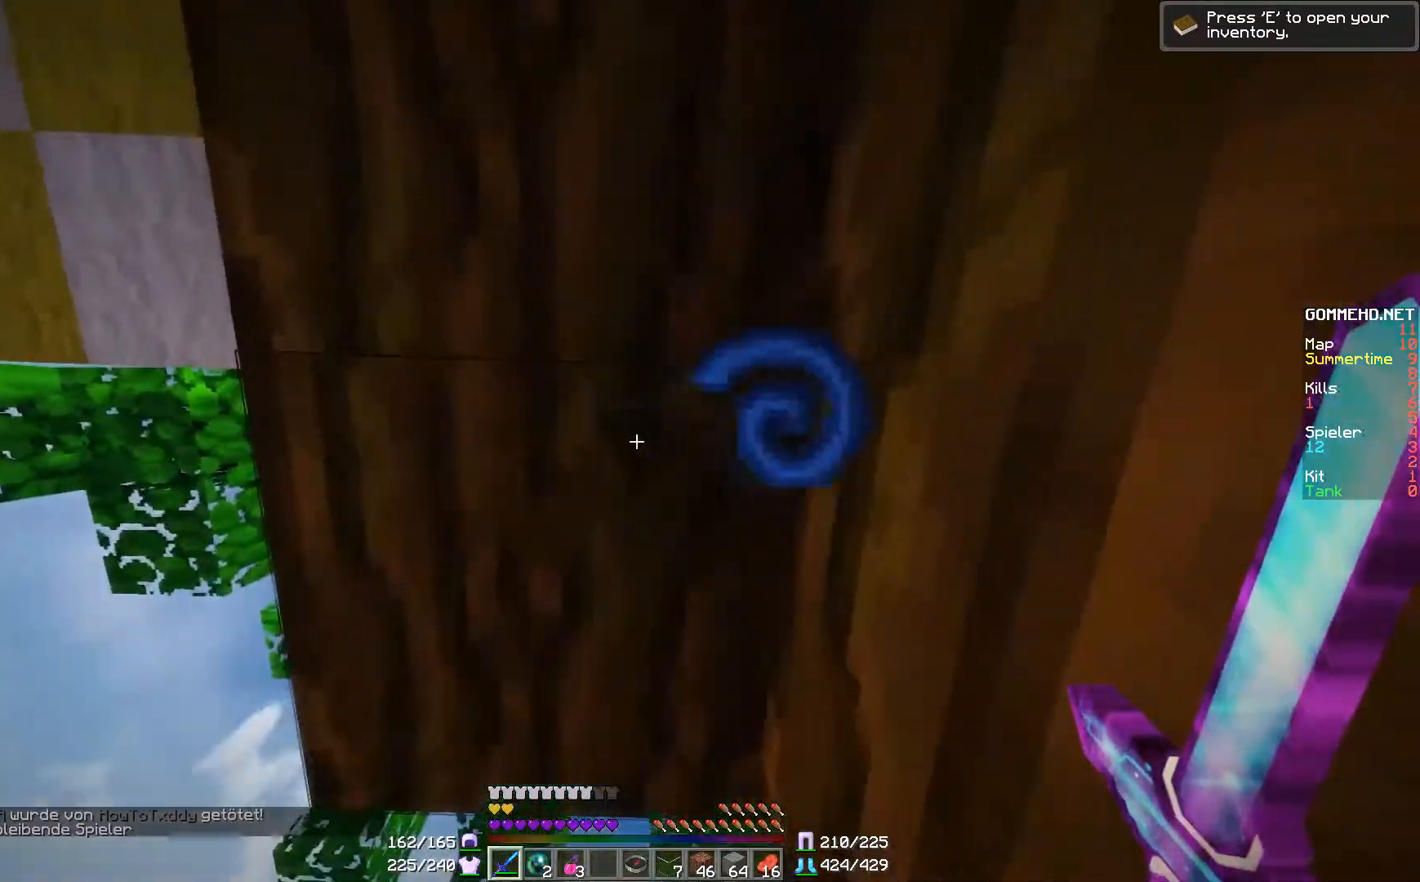
{"keys": [], "mouse": [], "events": []}
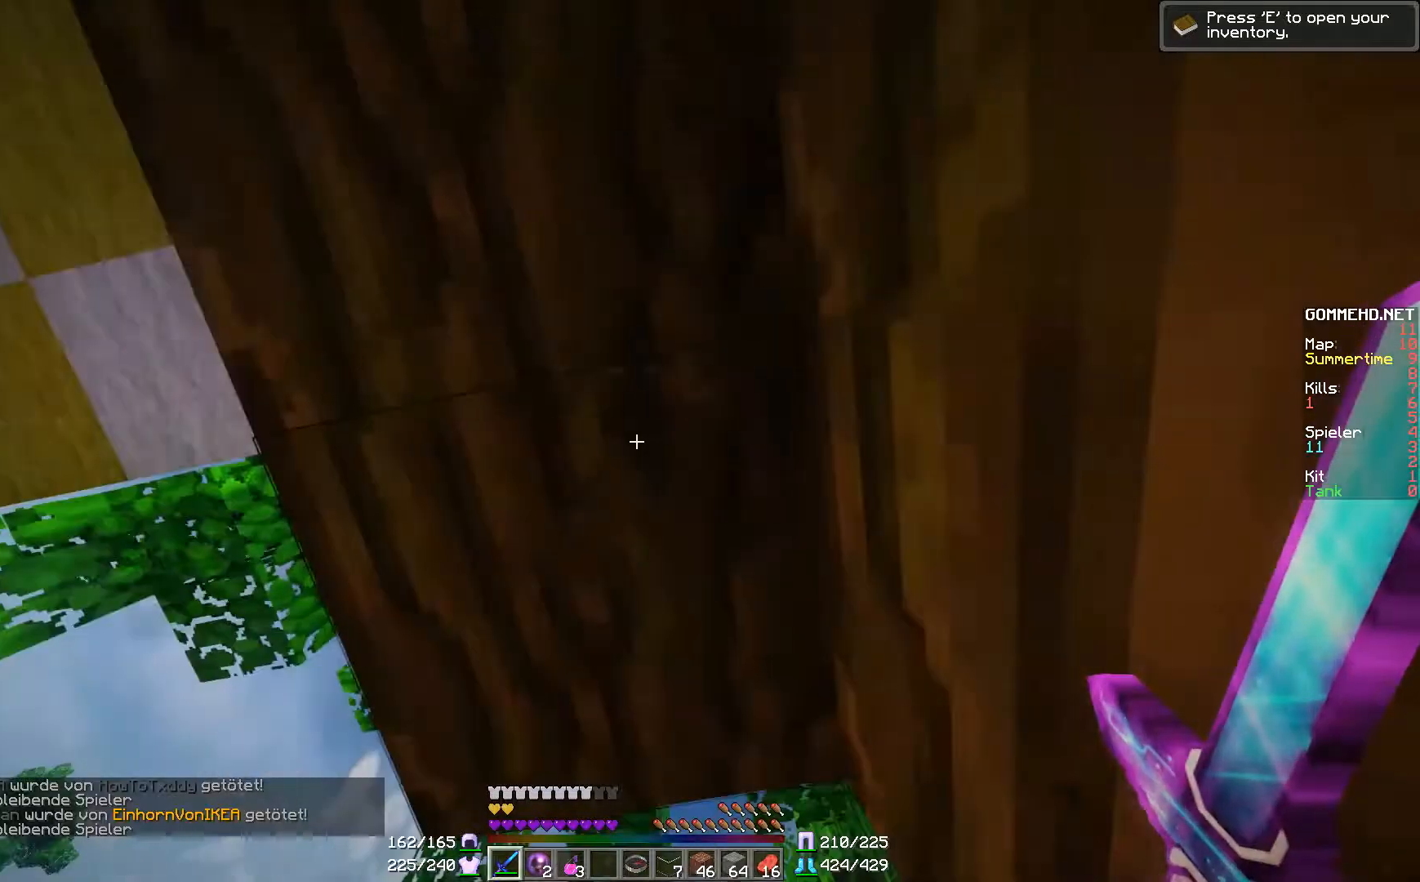
{"keys": [], "mouse": [], "events": []}
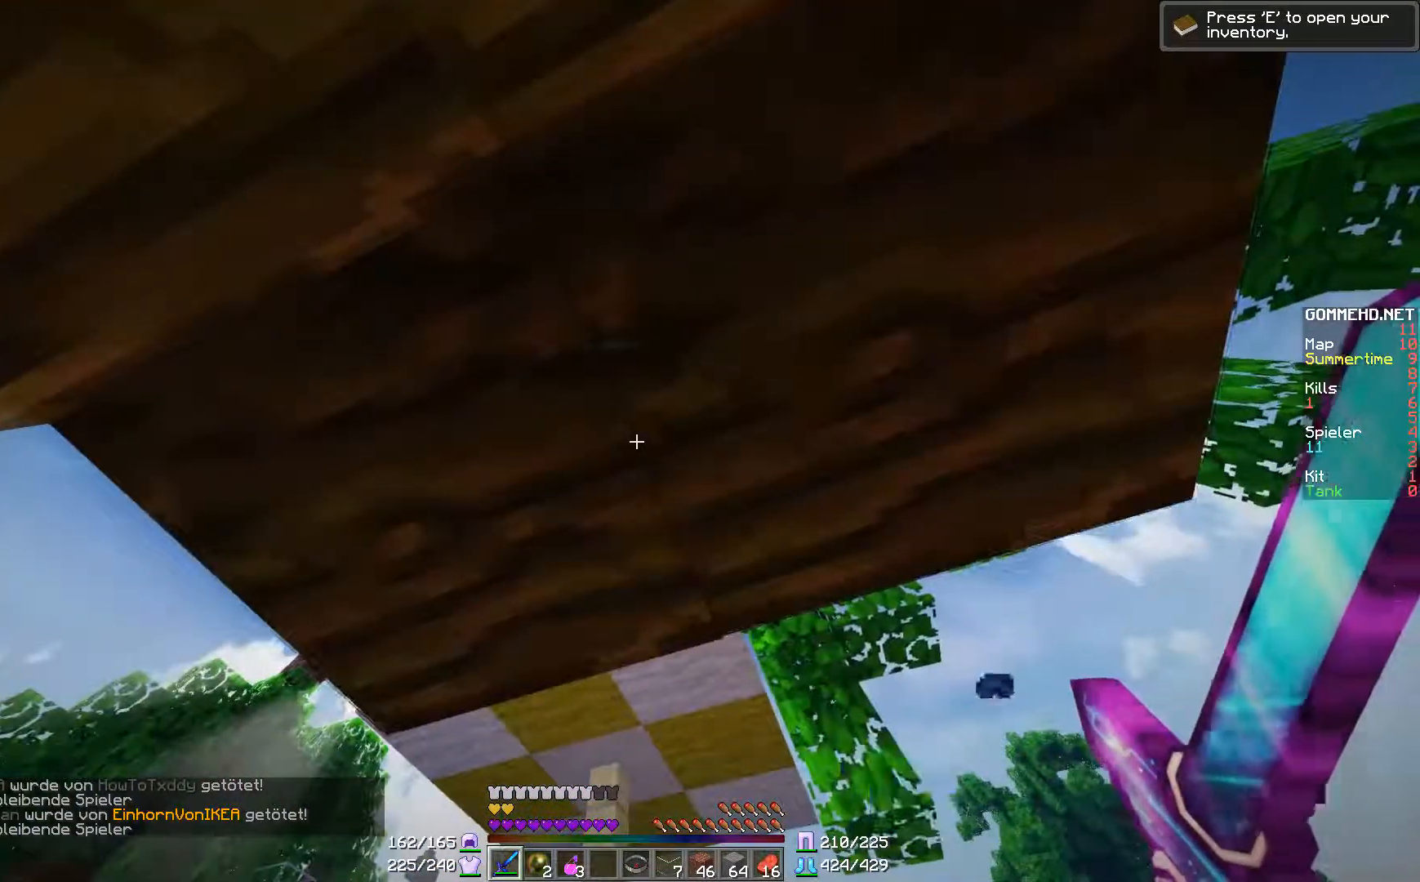
{"keys": [], "mouse": [], "events": [[367, "a", "down"], [417, "a", "up"]]}
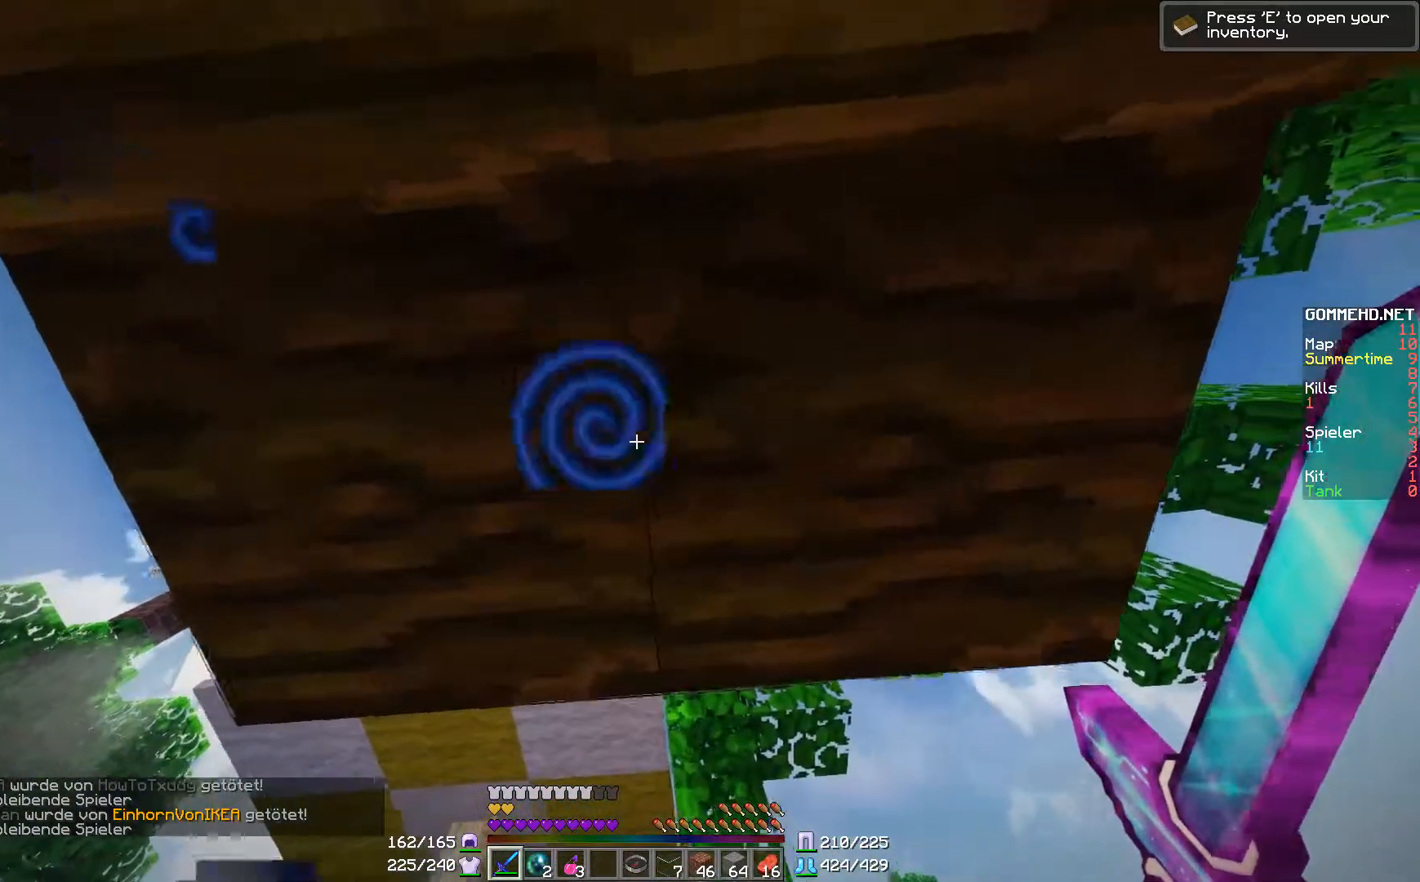
{"keys": [], "mouse": [], "events": []}
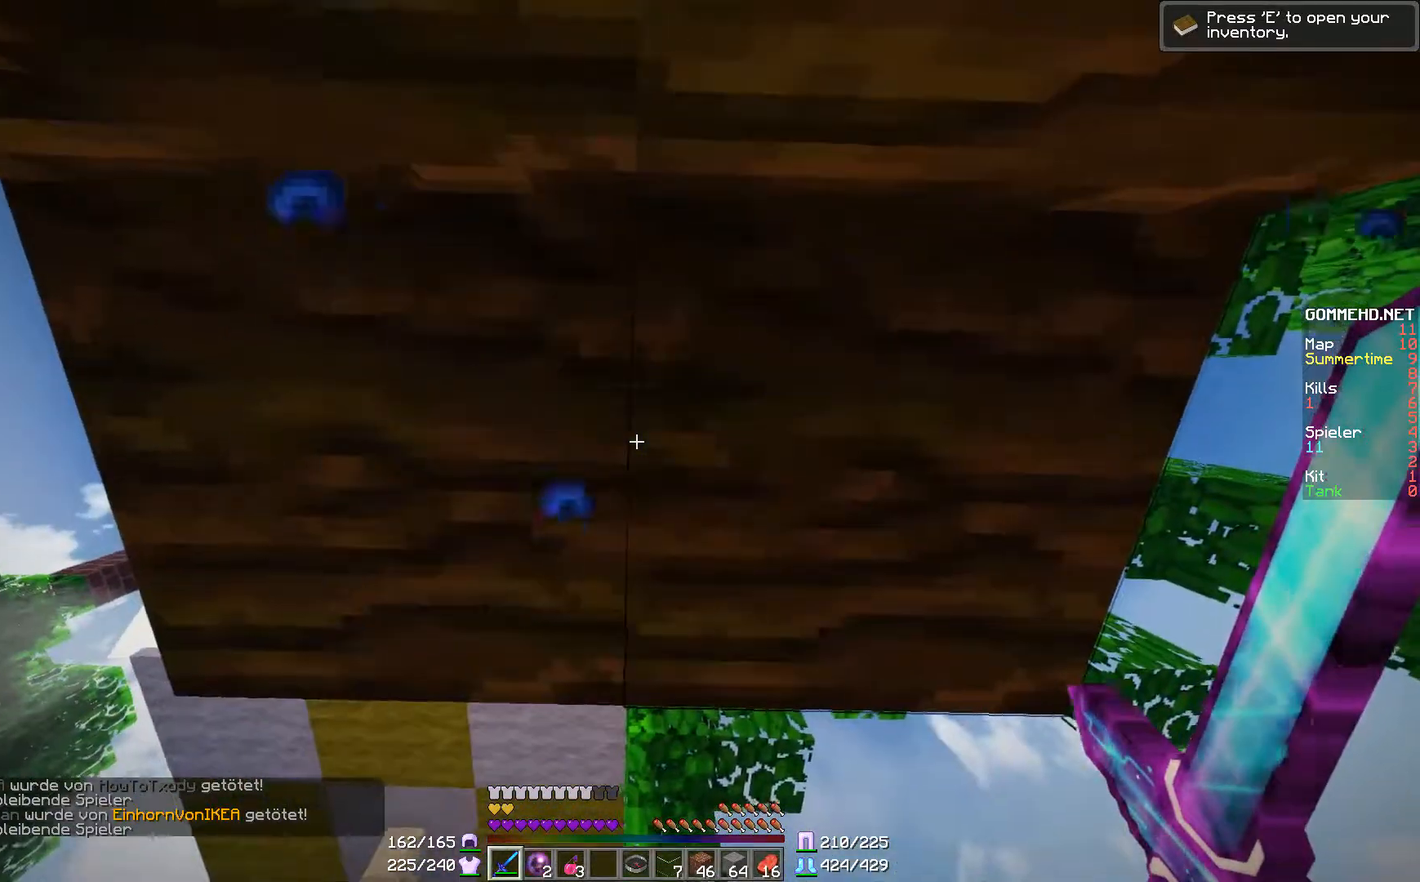
{"keys": ["d"], "mouse": [], "events": [[434, "d", "down"]]}
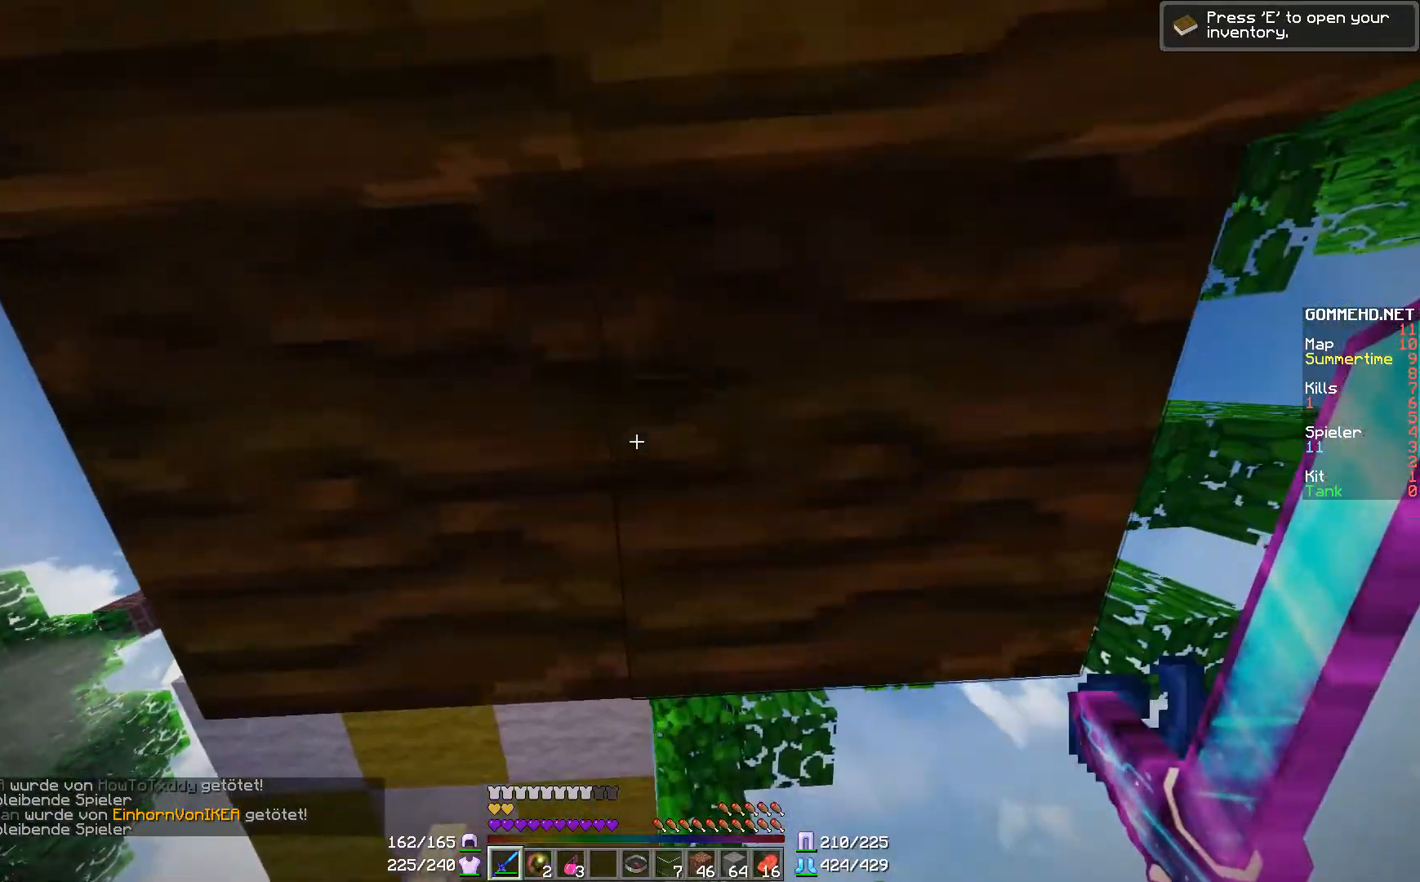
{"keys": [], "mouse": [], "events": [[83, "d", "up"]]}
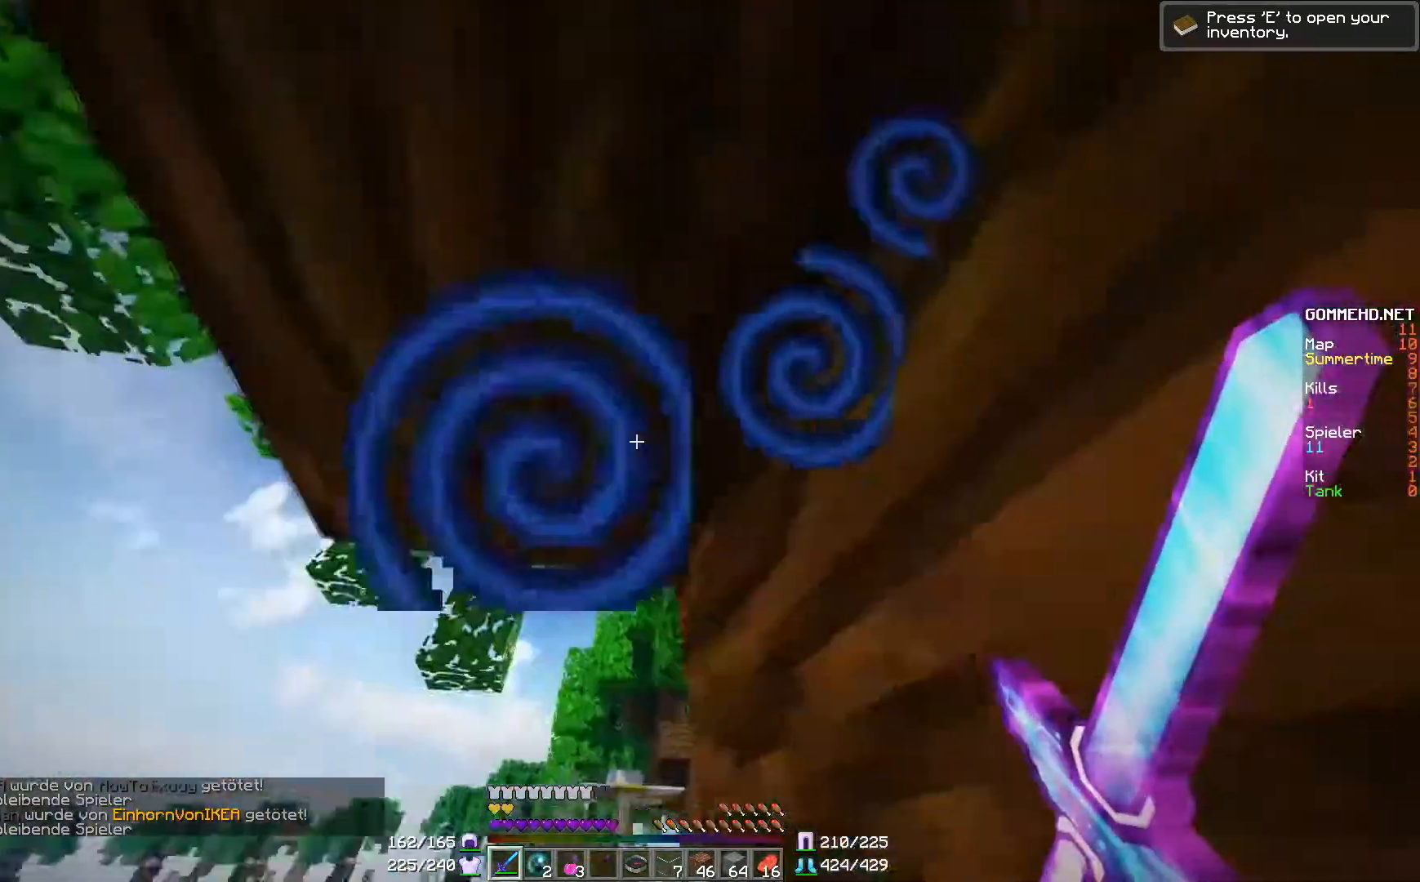
{"keys": [], "mouse": [], "events": [[300, "s", "down"], [417, "s", "up"]]}